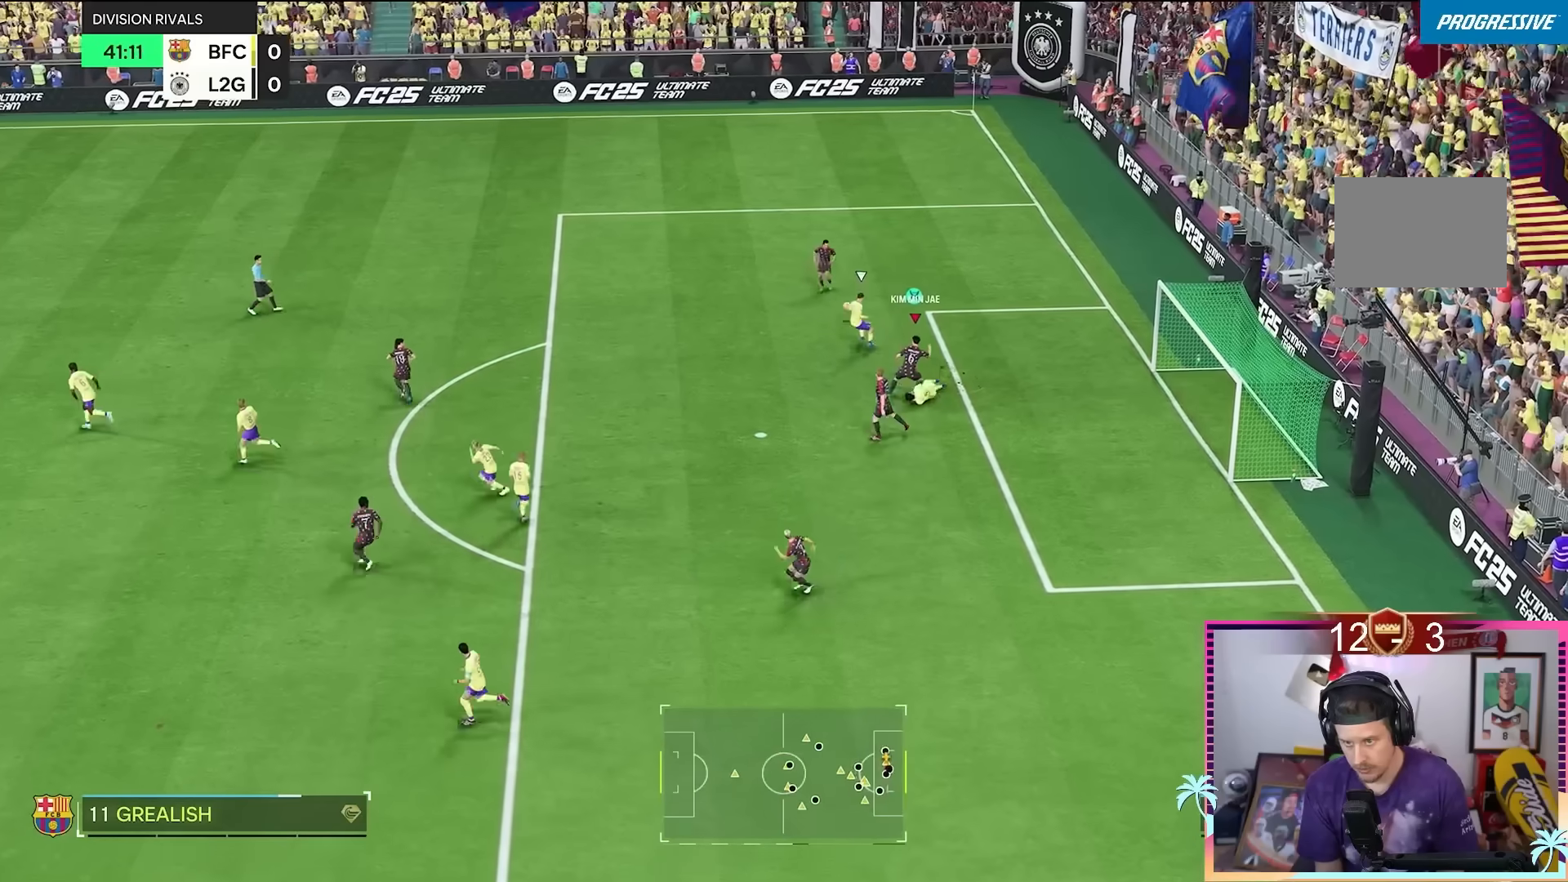
Gameplay with a controller (Xbox layout); each line is a JSON object with the inputs held at the frame after it. "events" lists button and stick changes between this image and that frame as [ms after this image, input, new state], when the widget could be followed in between. Not read: L3 R3.
{"buttons": ["A"], "left_stick": "up-left", "right_stick": "center", "events": [[450, "A", "down"]]}
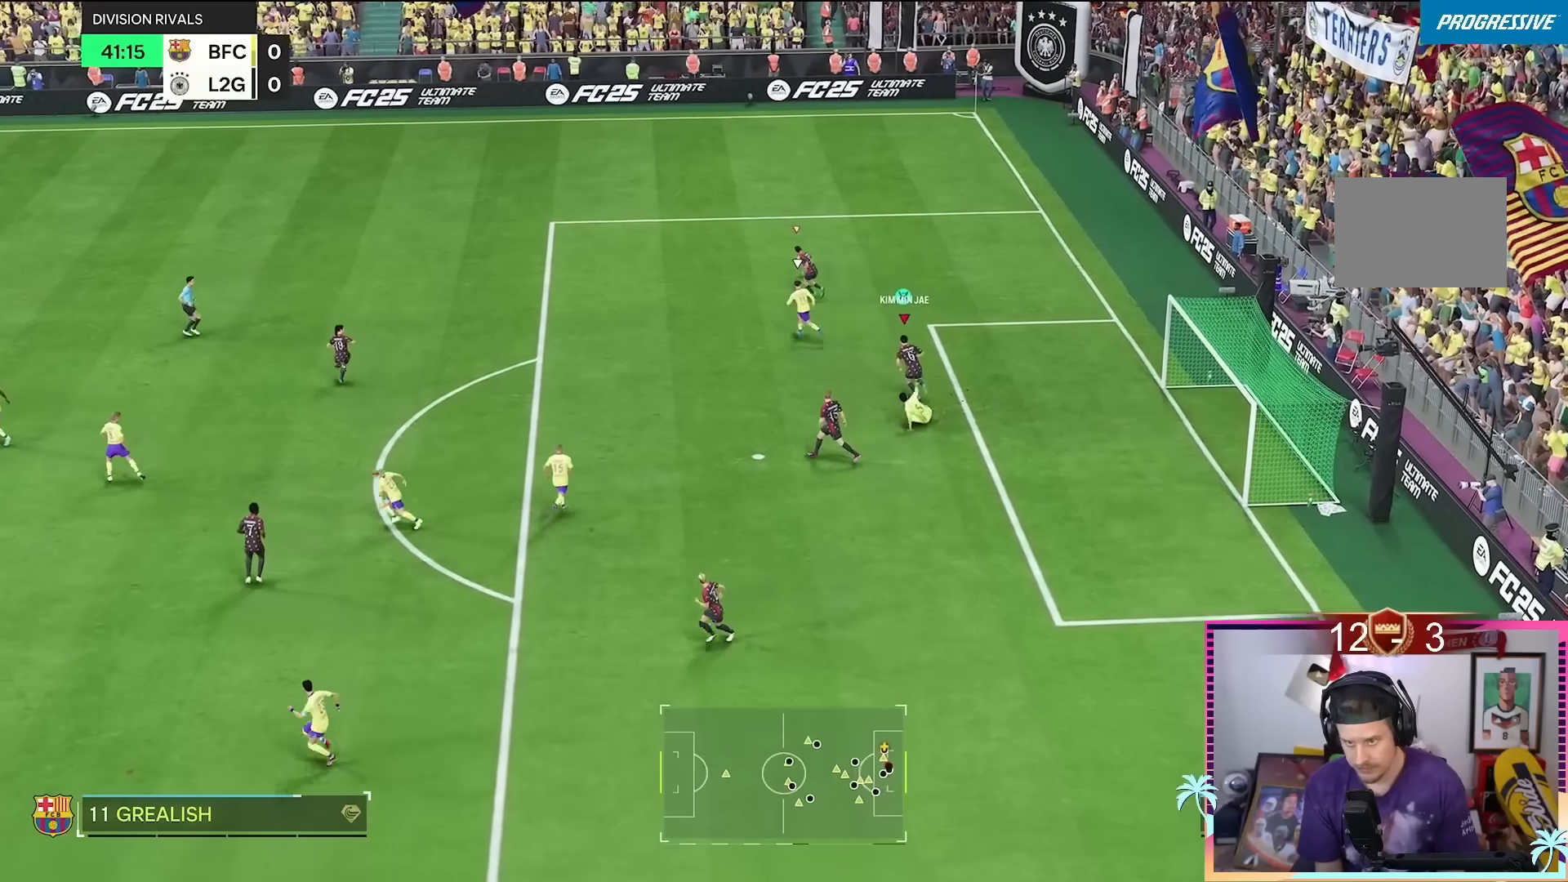
{"buttons": [], "left_stick": "up-left", "right_stick": "center", "events": [[150, "A", "up"], [217, "left_stick", "left"], [501, "left_stick", "up-left"]]}
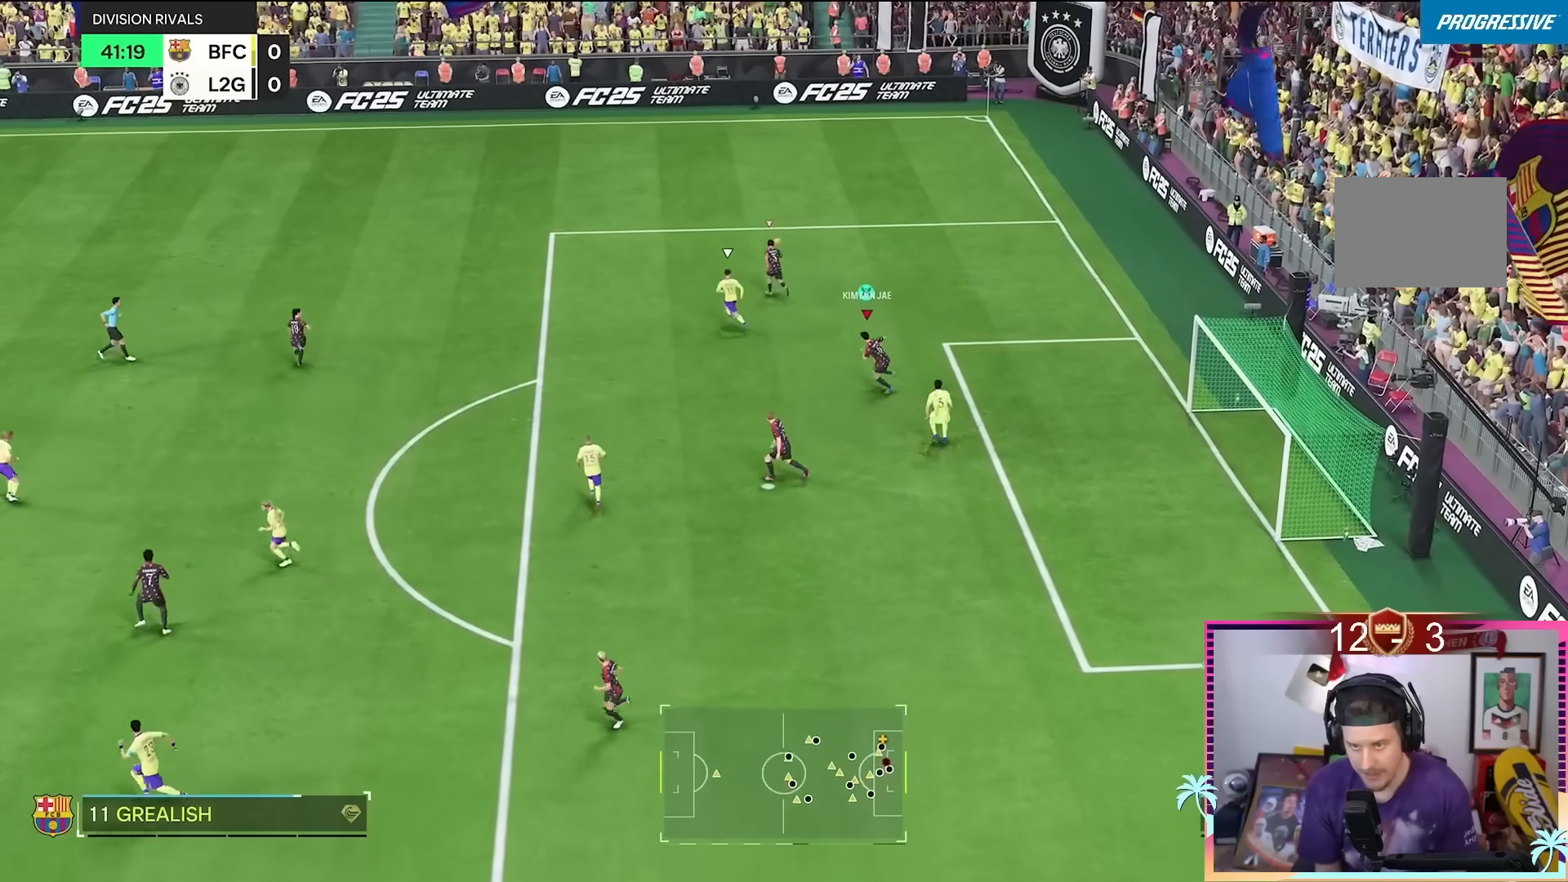
{"buttons": ["R2"], "left_stick": "up", "right_stick": "center", "events": [[100, "left_stick", "up"], [150, "R2", "down"]]}
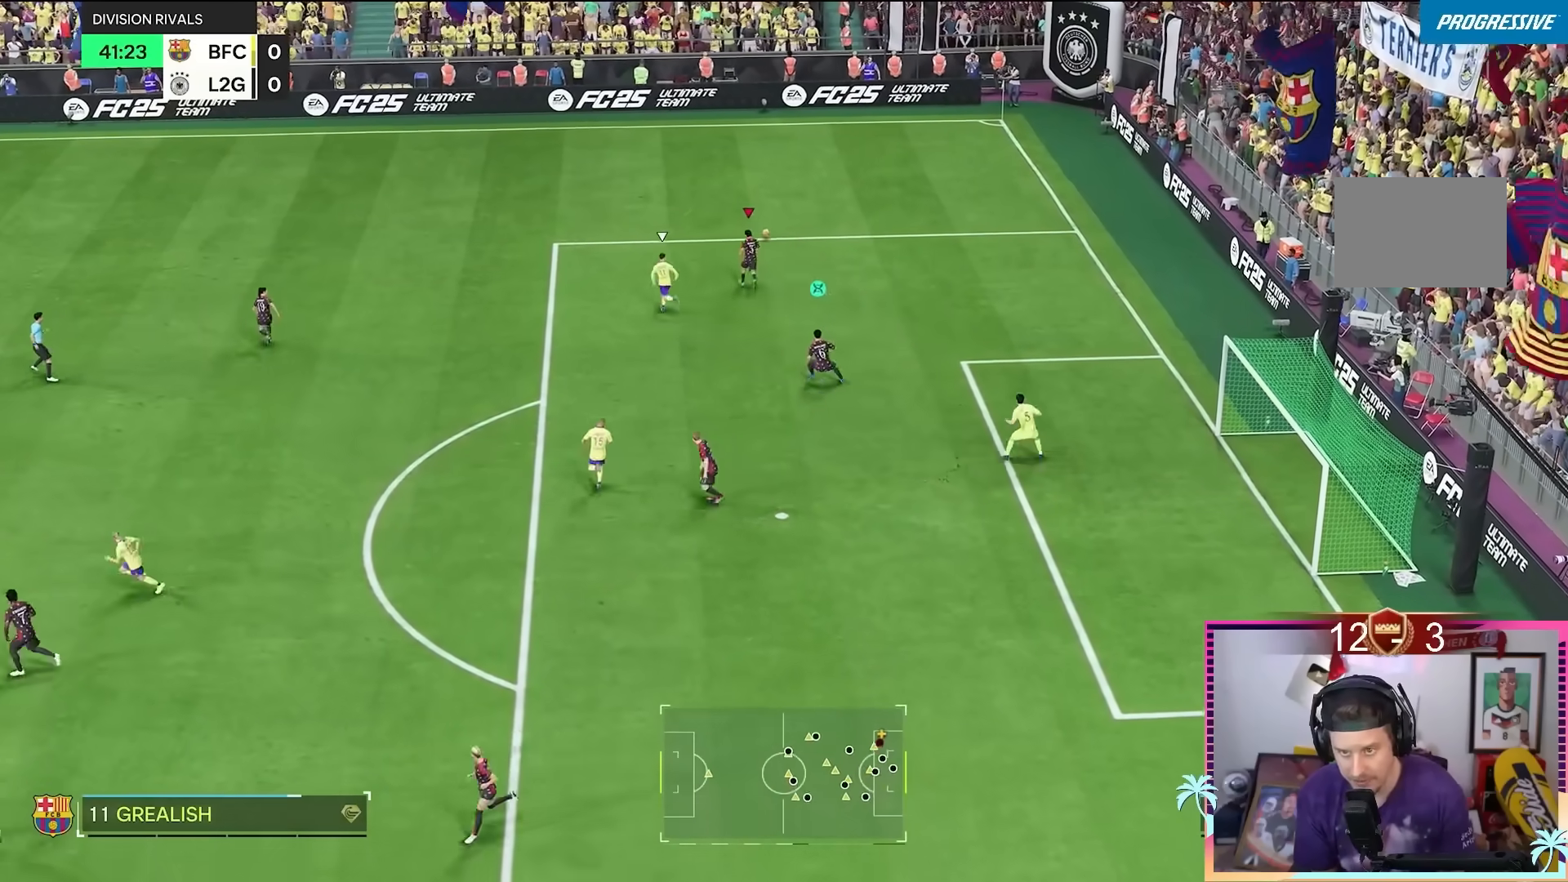
{"buttons": ["R2"], "left_stick": "up", "right_stick": "center", "events": []}
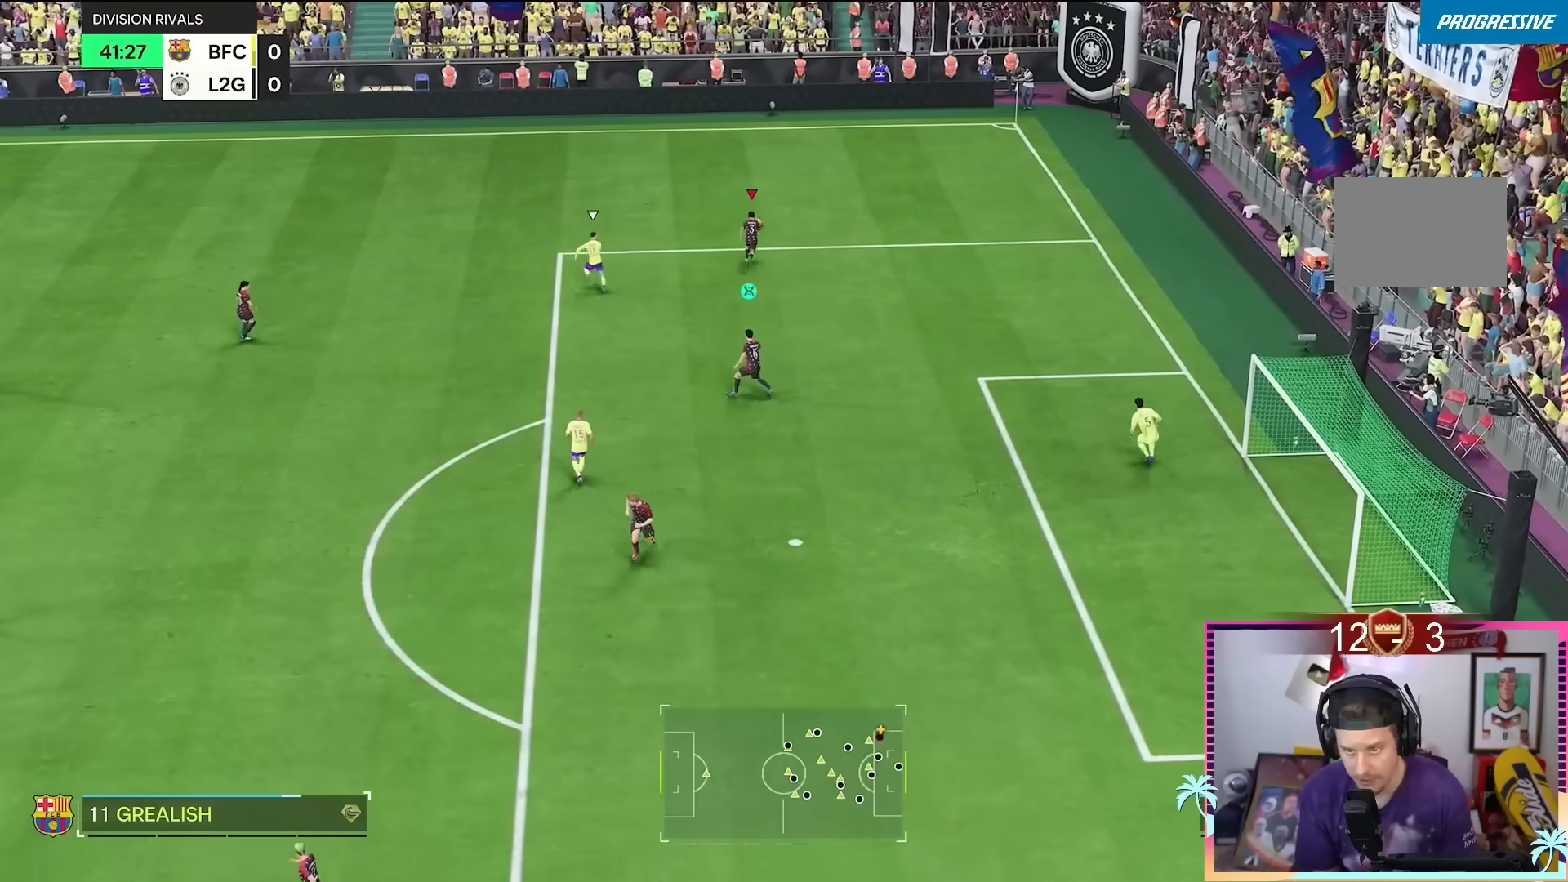
{"buttons": ["R2"], "left_stick": "up-left", "right_stick": "center", "events": [[483, "left_stick", "up-left"]]}
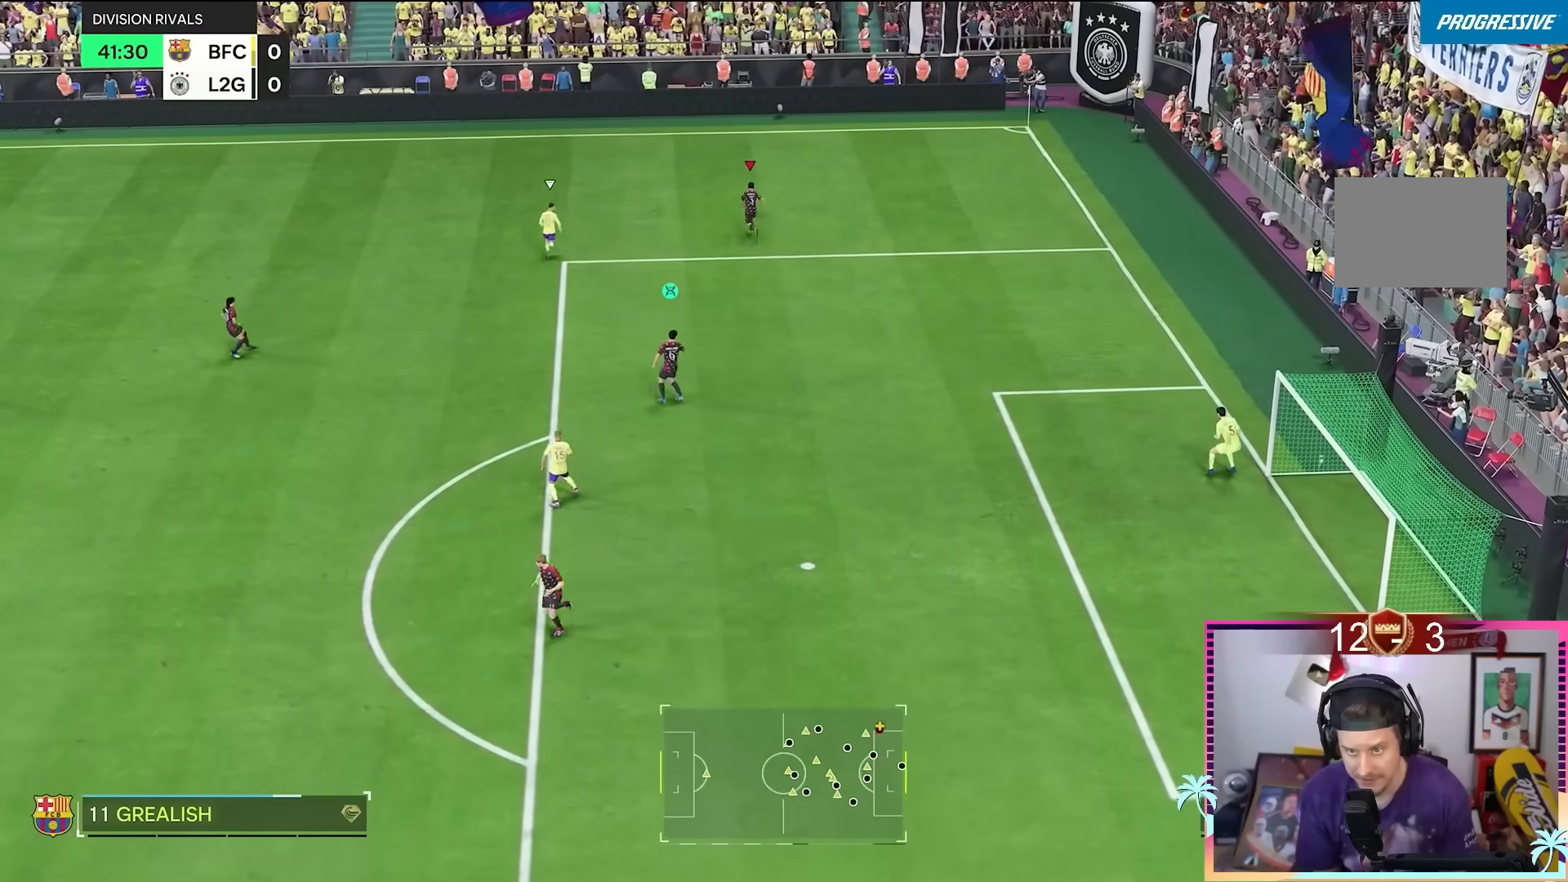
{"buttons": ["R2"], "left_stick": "up", "right_stick": "center", "events": [[117, "R2", "up"], [134, "left_stick", "down-left"], [217, "left_stick", "down"], [334, "R2", "down"], [334, "left_stick", "up"]]}
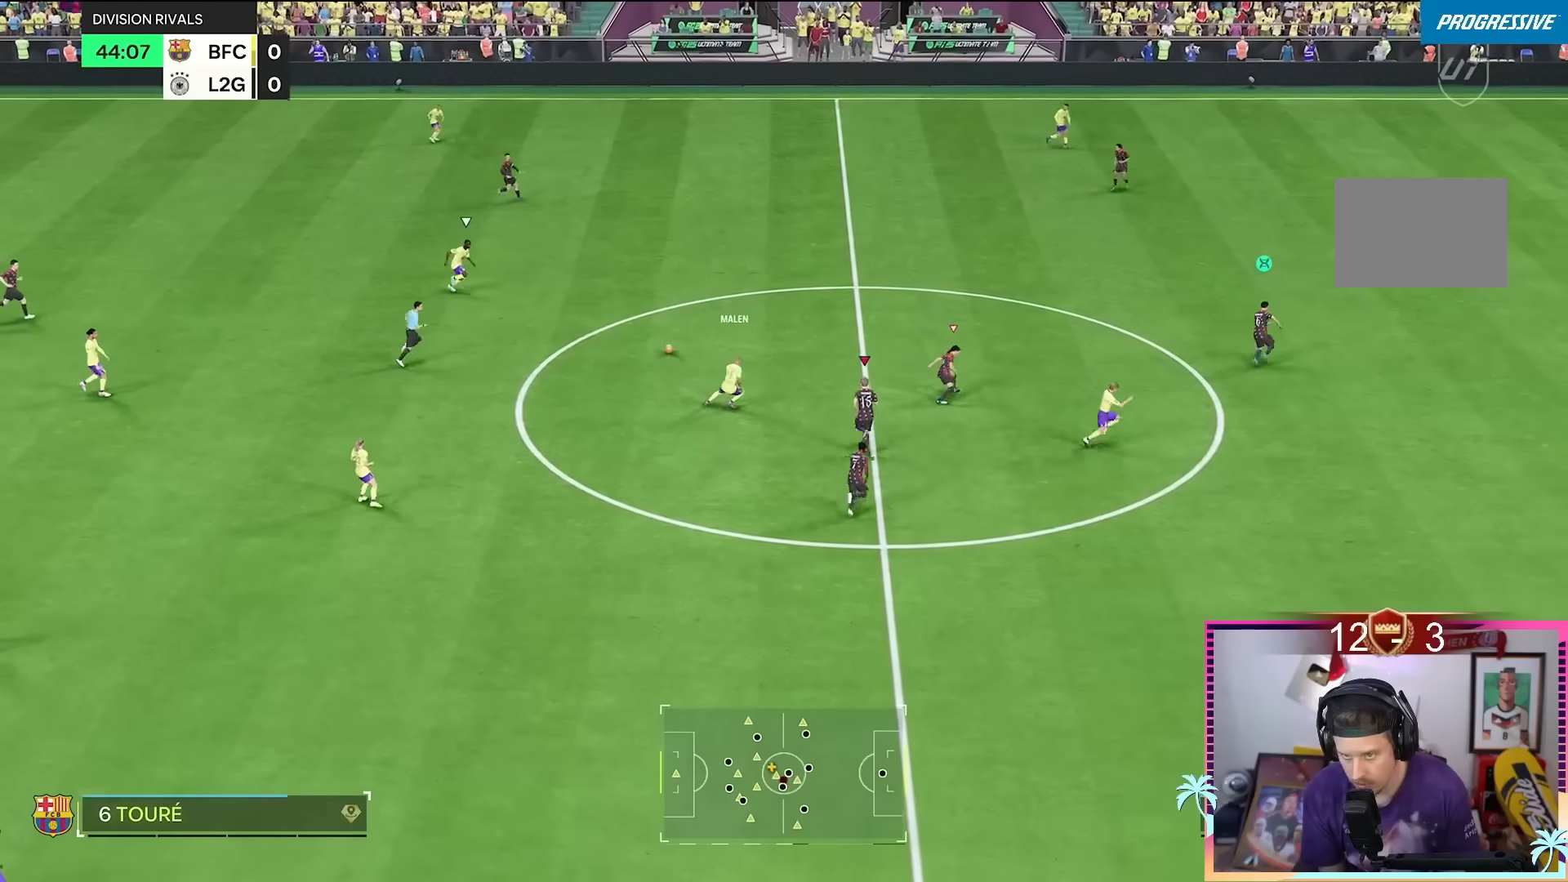
{"buttons": ["R2"], "left_stick": "up-right", "right_stick": "center"}
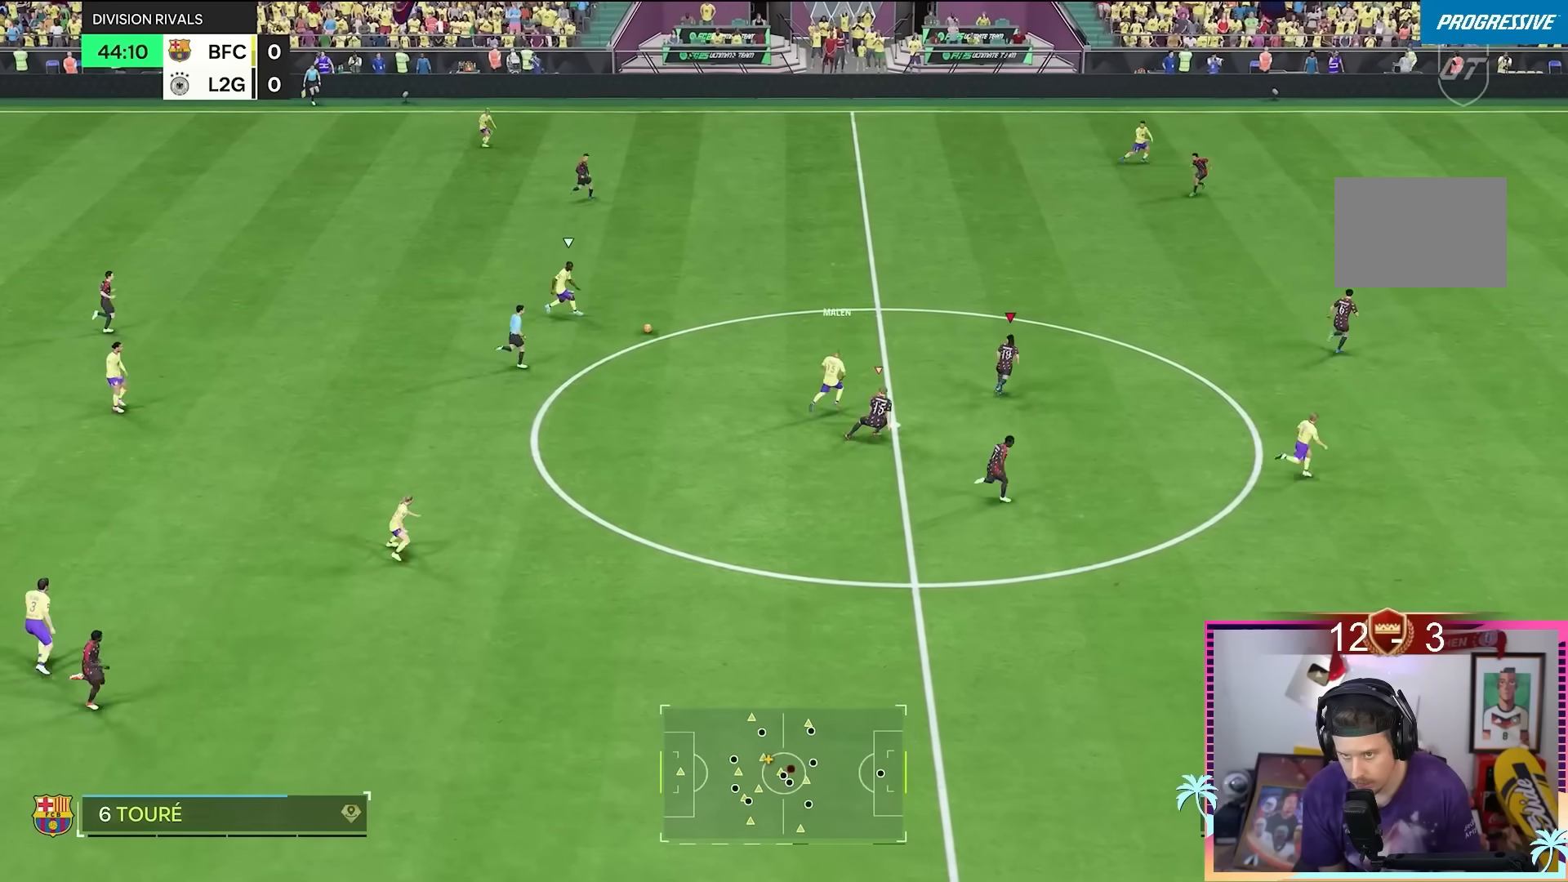
{"buttons": ["L2", "R2"], "left_stick": "left", "right_stick": "center", "events": [[67, "left_stick", "up"], [234, "R2", "up"], [234, "left_stick", "up-left"], [267, "L2", "down"], [334, "left_stick", "left"], [417, "R2", "down"]]}
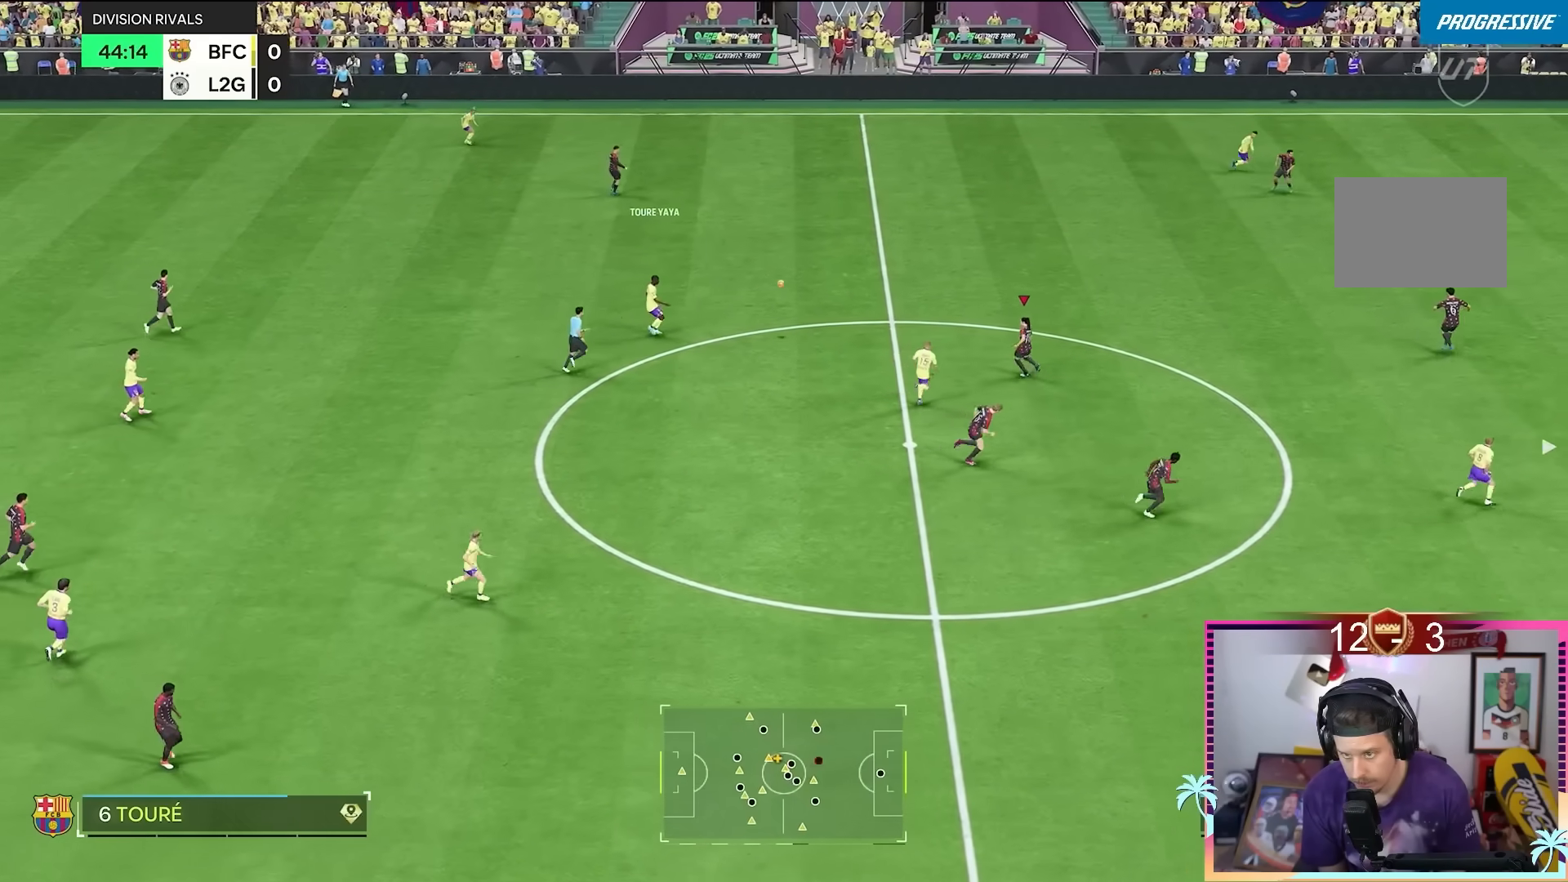
{"buttons": ["R2"], "left_stick": "down-right", "right_stick": "center", "events": [[66, "left_stick", "down-left"], [216, "L2", "up"], [233, "left_stick", "down-right"]]}
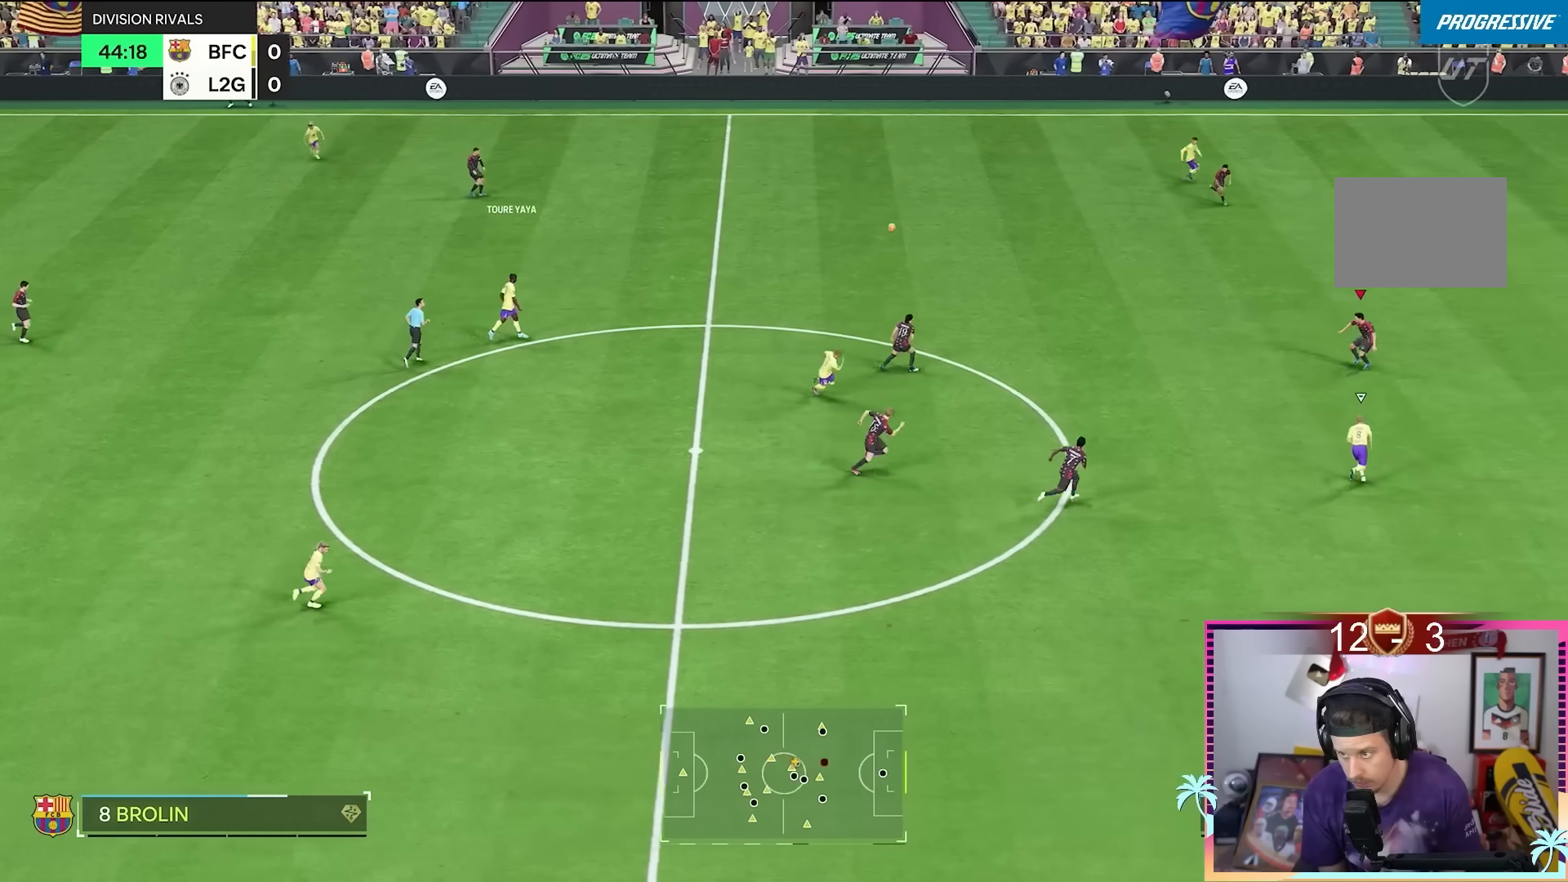
{"buttons": ["R2"], "left_stick": "down-right", "right_stick": "center", "events": []}
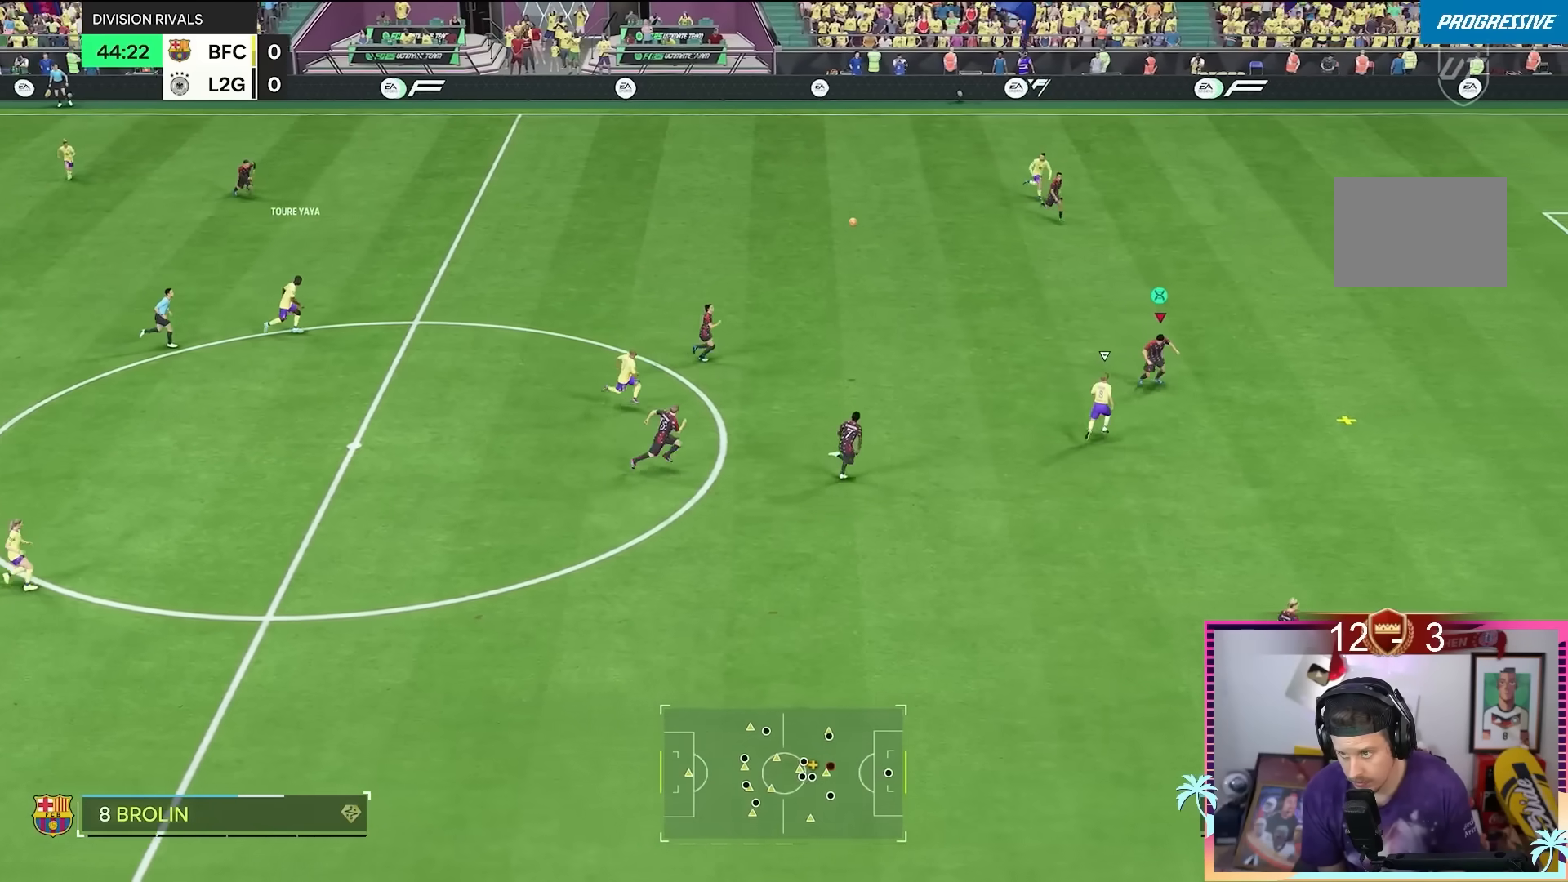
{"buttons": [], "left_stick": "down-left", "right_stick": "center", "events": [[33, "R2", "up"], [100, "A", "down"], [100, "left_stick", "down-left"], [167, "A", "up"], [167, "left_stick", "left"], [267, "A", "down"], [334, "A", "up"], [400, "left_stick", "down-left"]]}
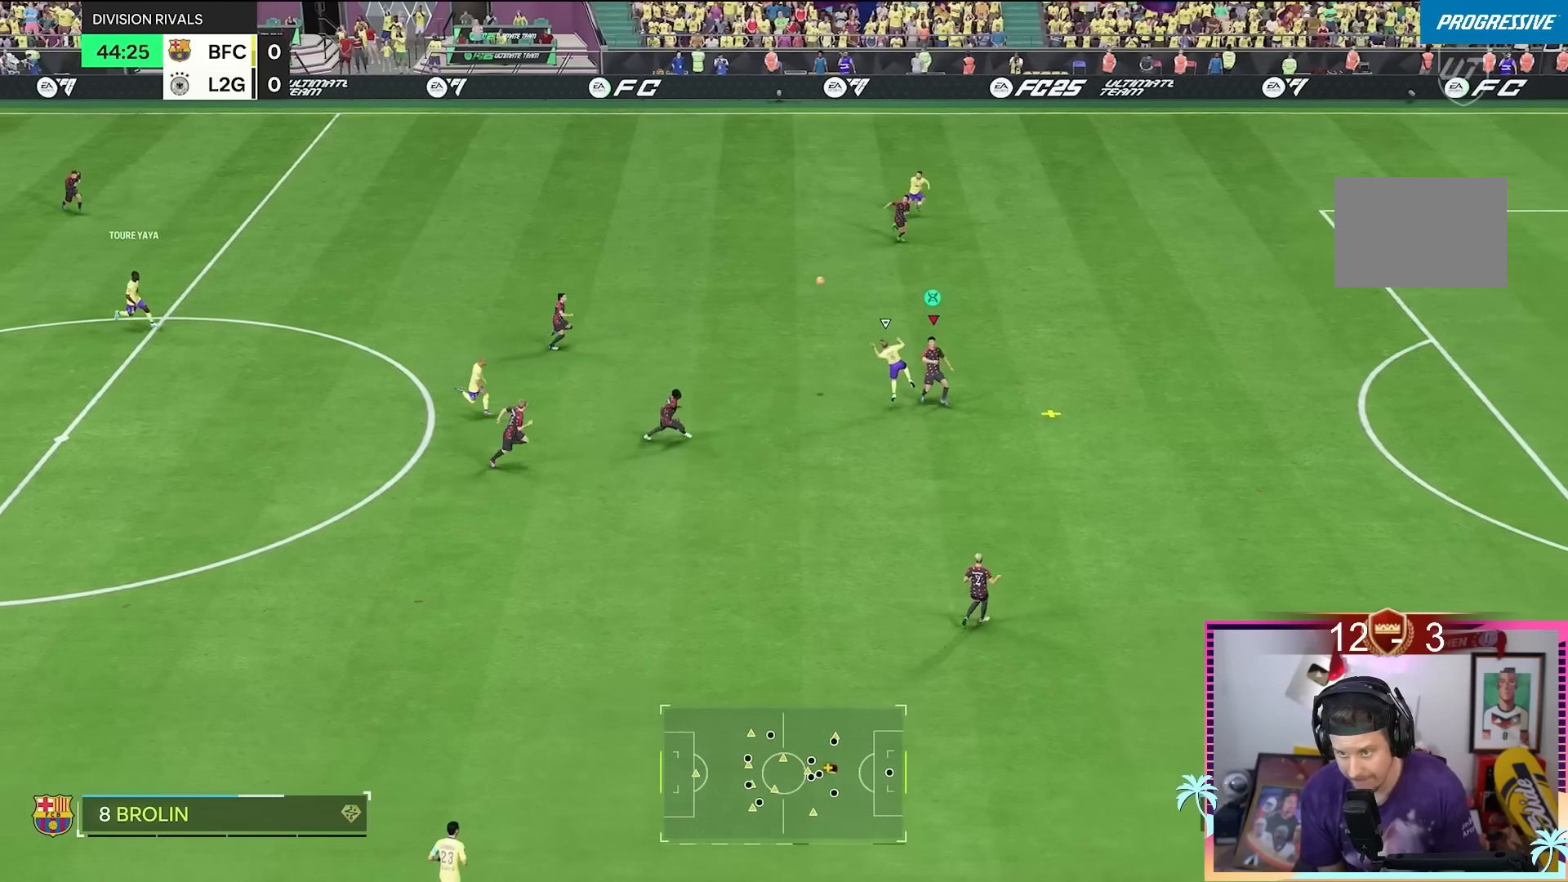
{"buttons": ["L1"], "left_stick": "center", "right_stick": "center", "events": [[401, "left_stick", "center"], [468, "L1", "down"]]}
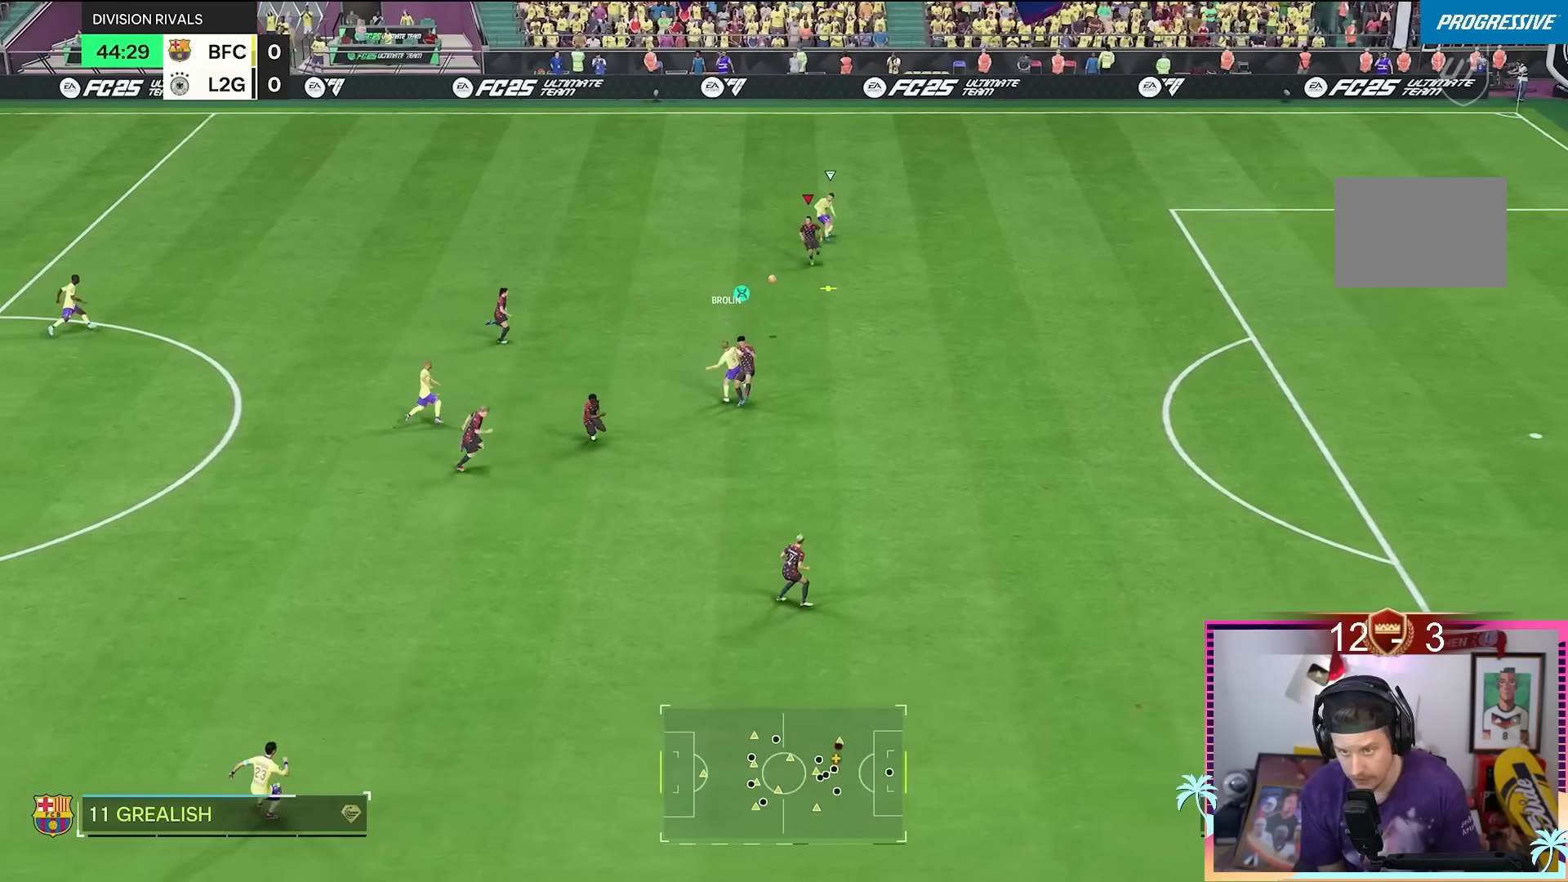
{"buttons": ["A"], "left_stick": "left", "right_stick": "center", "events": [[100, "L1", "up"], [100, "left_stick", "down-right"], [334, "left_stick", "down-left"], [367, "A", "down"], [400, "left_stick", "left"]]}
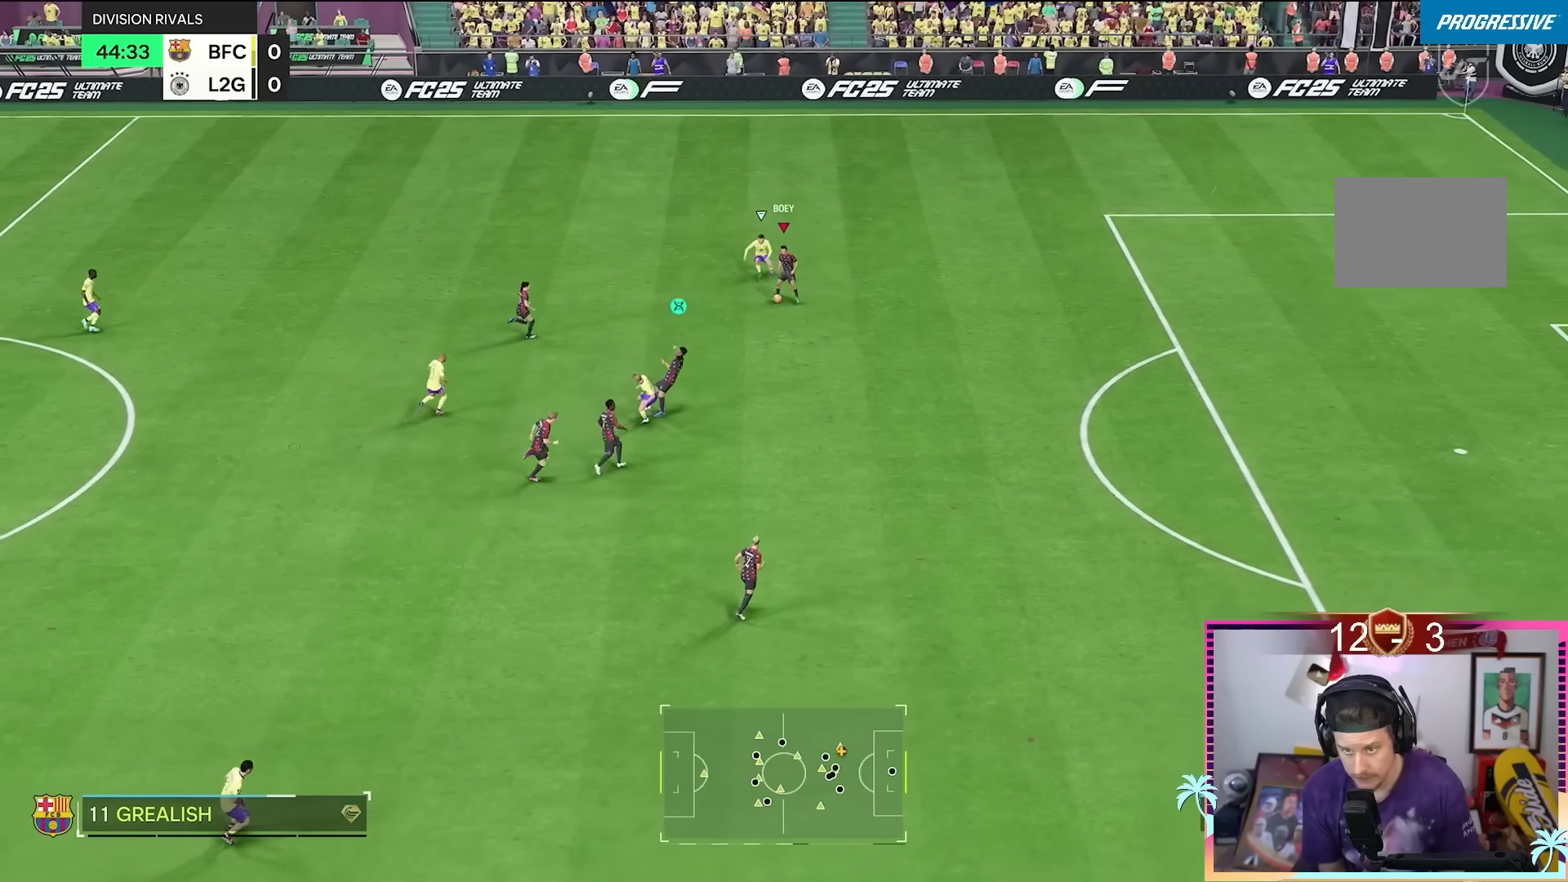
{"buttons": [], "left_stick": "center", "right_stick": "center", "events": [[34, "A", "up"], [67, "left_stick", "down-left"], [201, "left_stick", "center"]]}
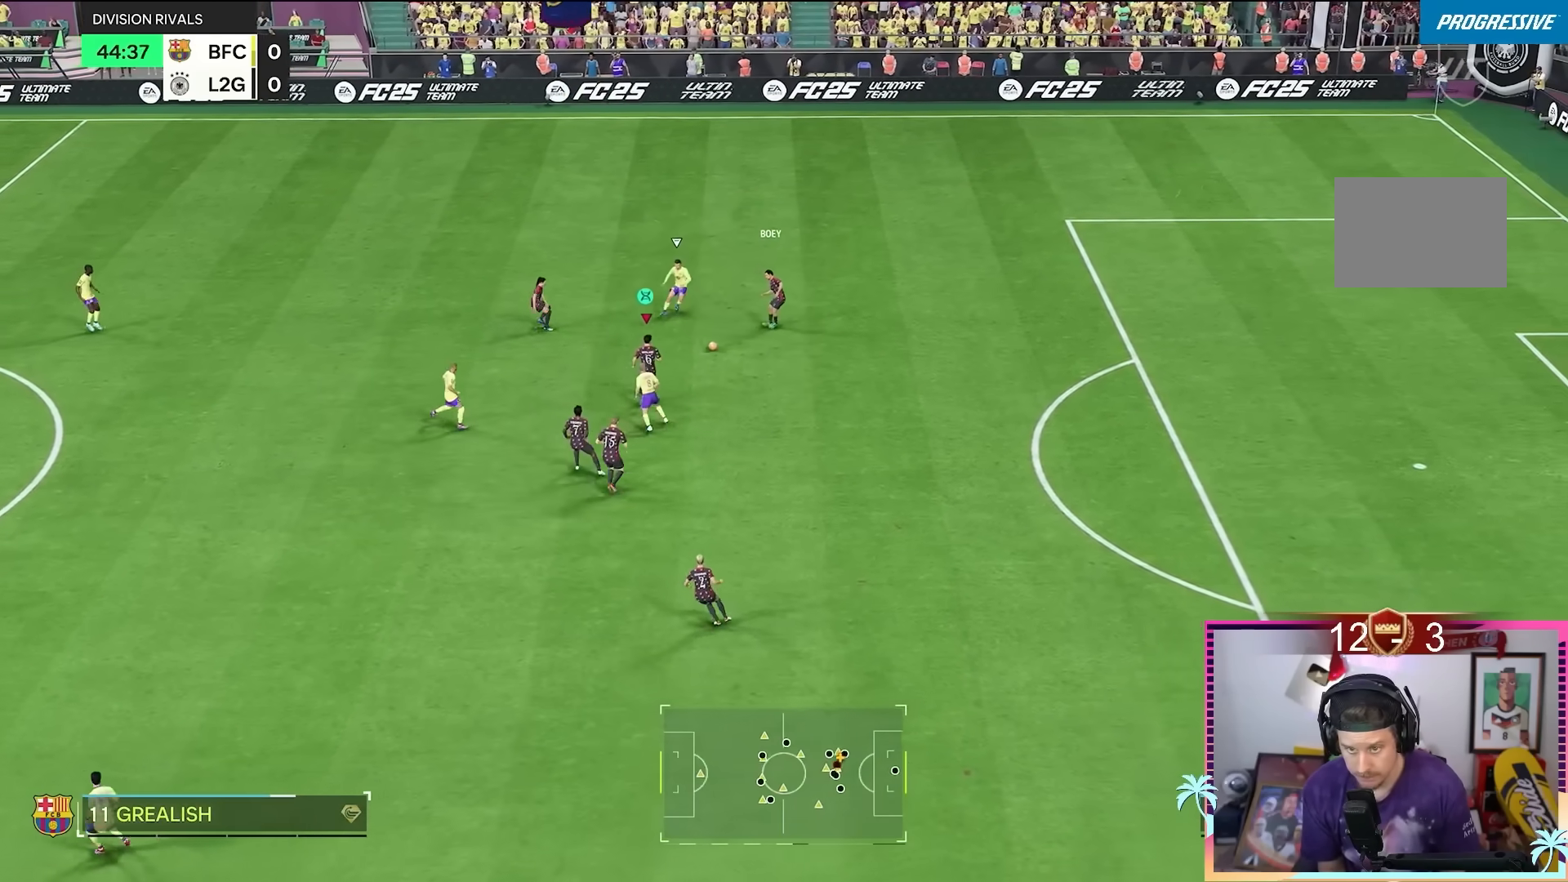
{"buttons": ["A", "R2"], "left_stick": "up-right", "right_stick": "center", "events": [[100, "left_stick", "left"], [117, "R2", "down"], [450, "A", "down"], [484, "left_stick", "up-right"]]}